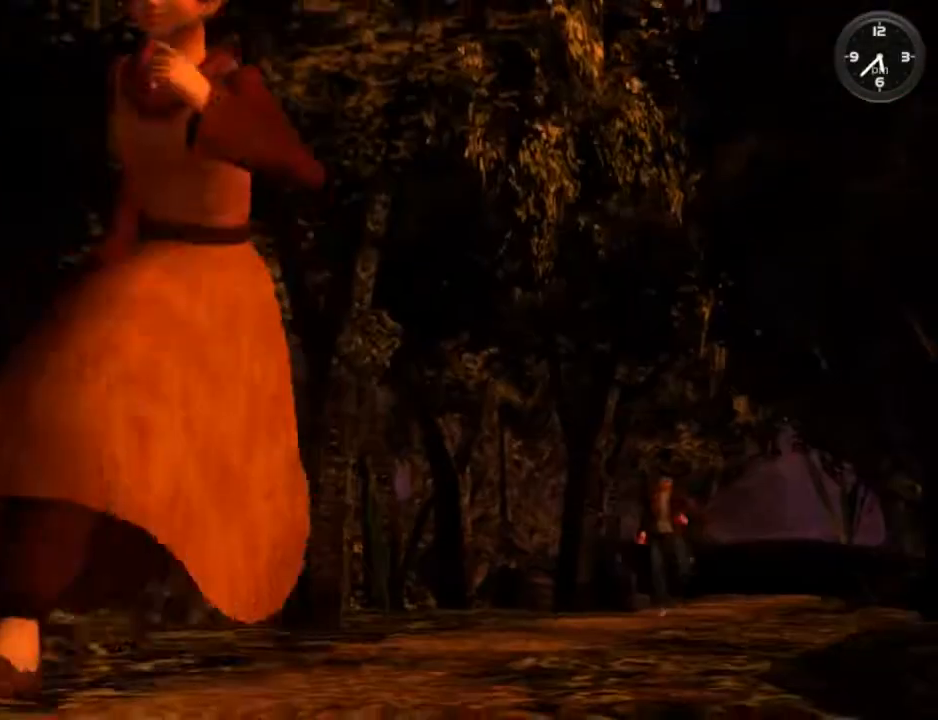
Gameplay with a controller (Xbox layout); each line is a JSON object with the inputs held at the frame after it. "events" lists button and stick changes between this image and that frame as [ms after this image, input, new state], when the widget could be followed in between. Not read: SHARE.
{"buttons": [], "left_stick": "center", "right_stick": "center", "events": []}
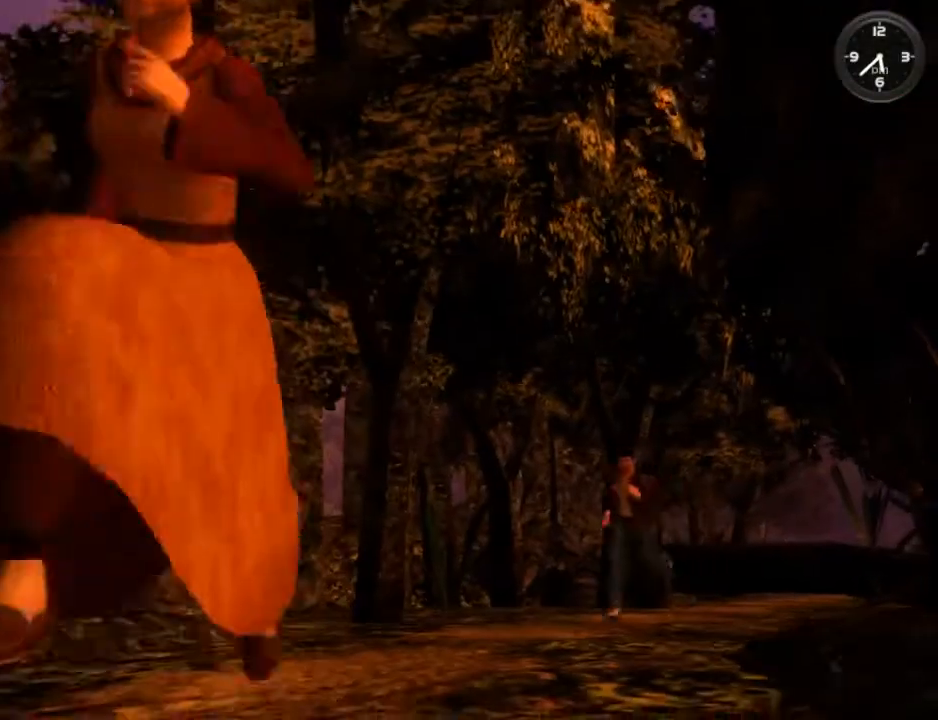
{"buttons": [], "left_stick": "center", "right_stick": "center", "events": []}
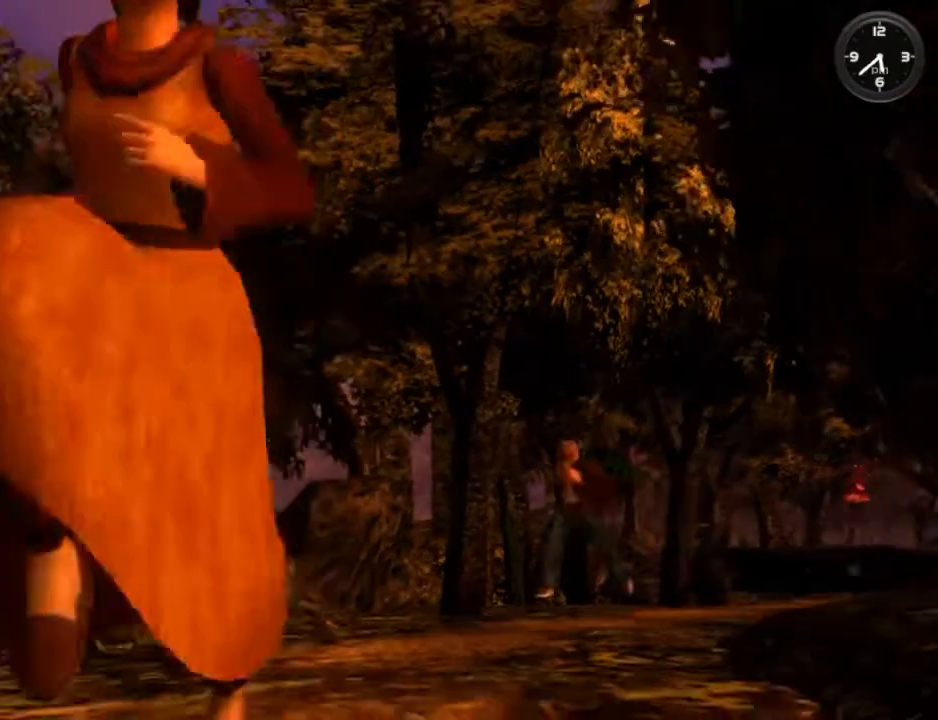
{"buttons": [], "left_stick": "center", "right_stick": "center", "events": []}
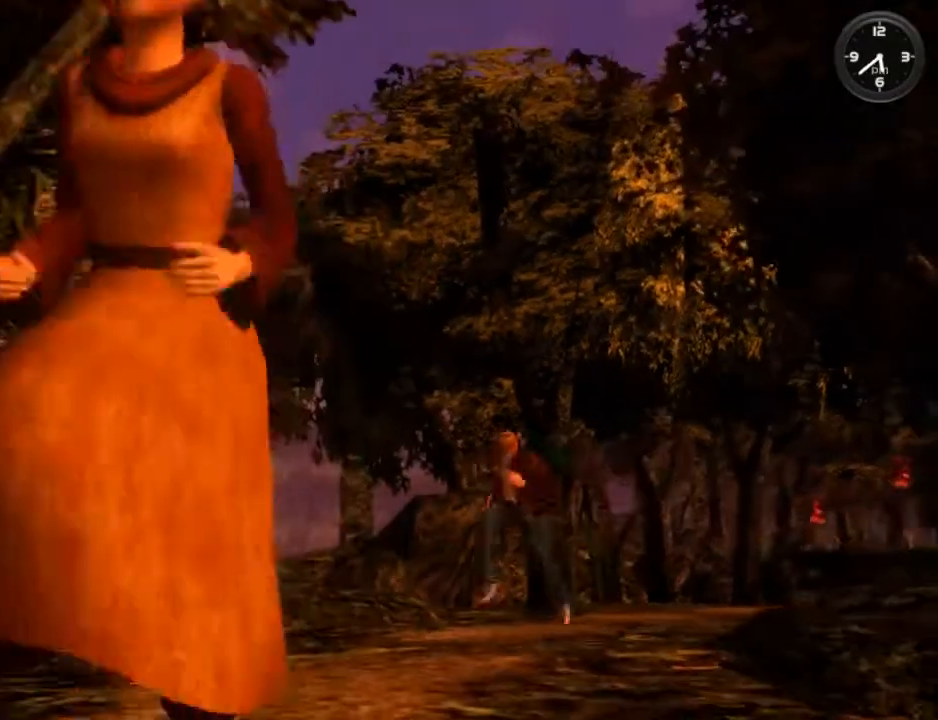
{"buttons": [], "left_stick": "center", "right_stick": "center", "events": []}
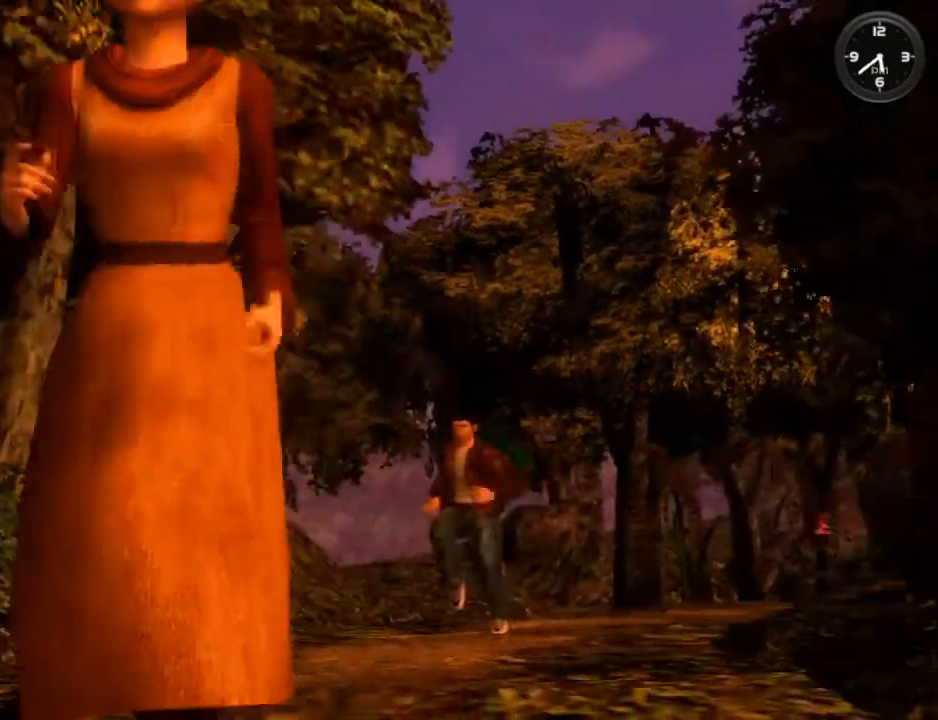
{"buttons": [], "left_stick": "center", "right_stick": "center", "events": []}
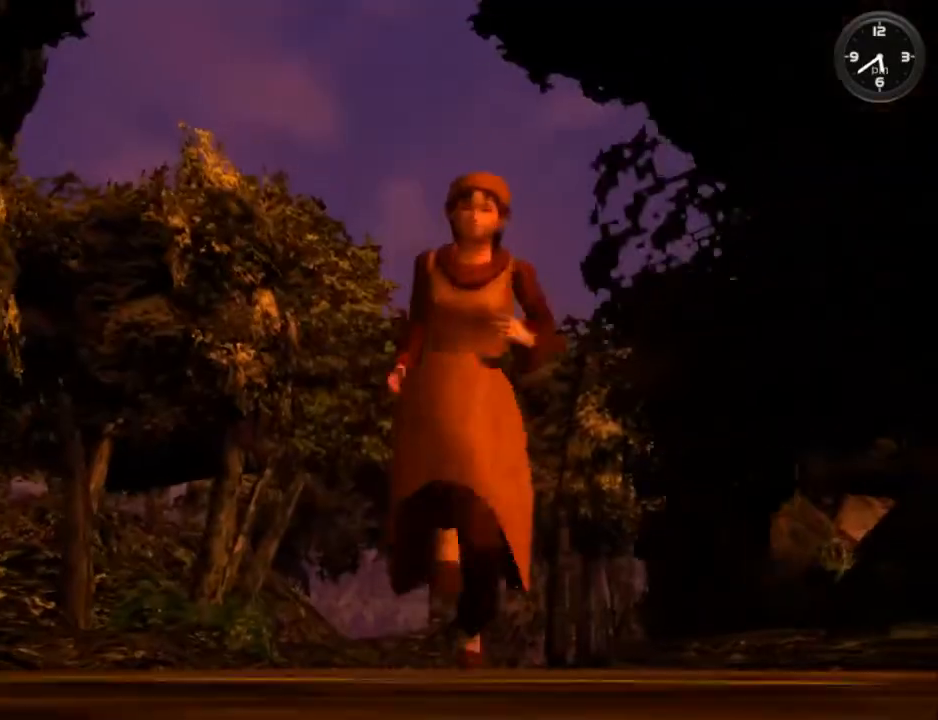
{"buttons": [], "left_stick": "center", "right_stick": "center", "events": []}
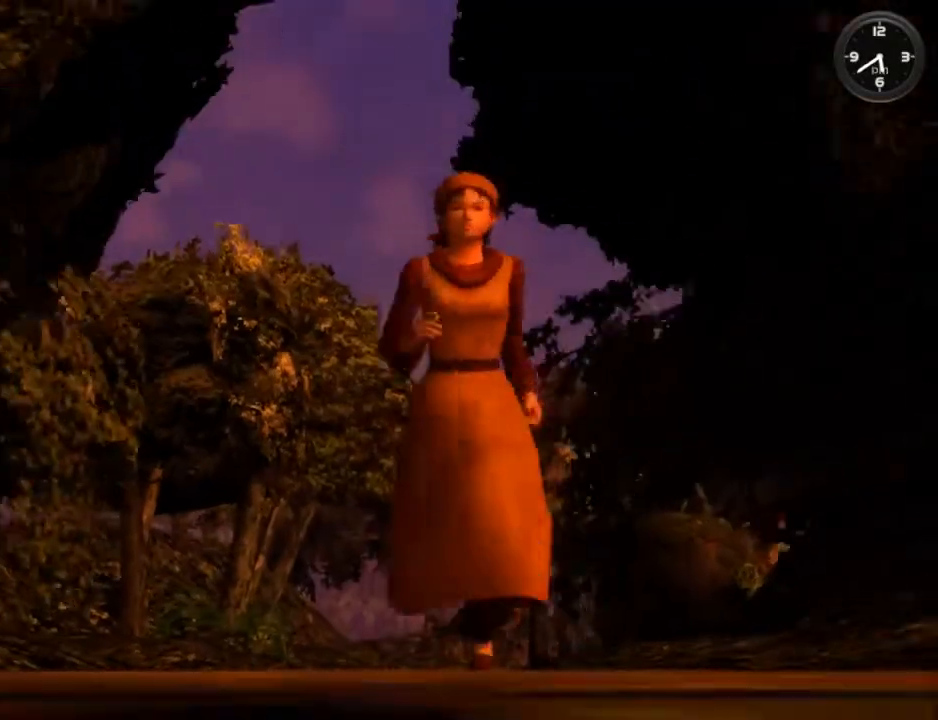
{"buttons": [], "left_stick": "center", "right_stick": "center", "events": []}
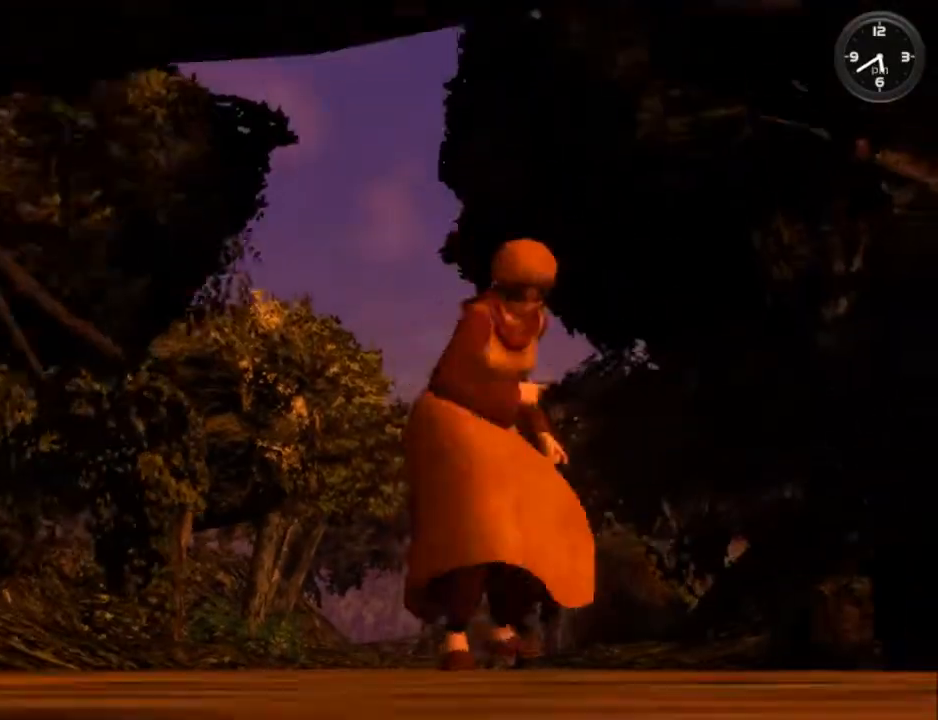
{"buttons": [], "left_stick": "center", "right_stick": "center", "events": [[233, "DPAD_DOWN", "down"], [300, "DPAD_DOWN", "up"], [400, "DPAD_DOWN", "down"], [500, "DPAD_DOWN", "up"]]}
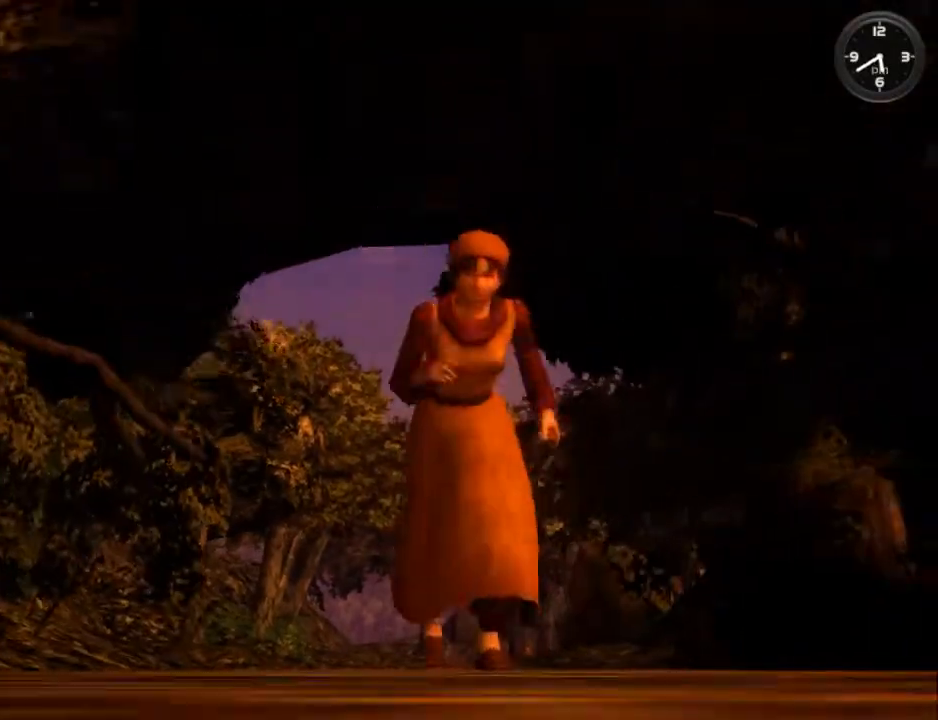
{"buttons": [], "left_stick": "center", "right_stick": "center", "events": [[67, "DPAD_DOWN", "down"], [167, "DPAD_DOWN", "up"], [233, "DPAD_DOWN", "down"], [333, "DPAD_DOWN", "up"], [400, "DPAD_DOWN", "down"], [500, "DPAD_DOWN", "up"]]}
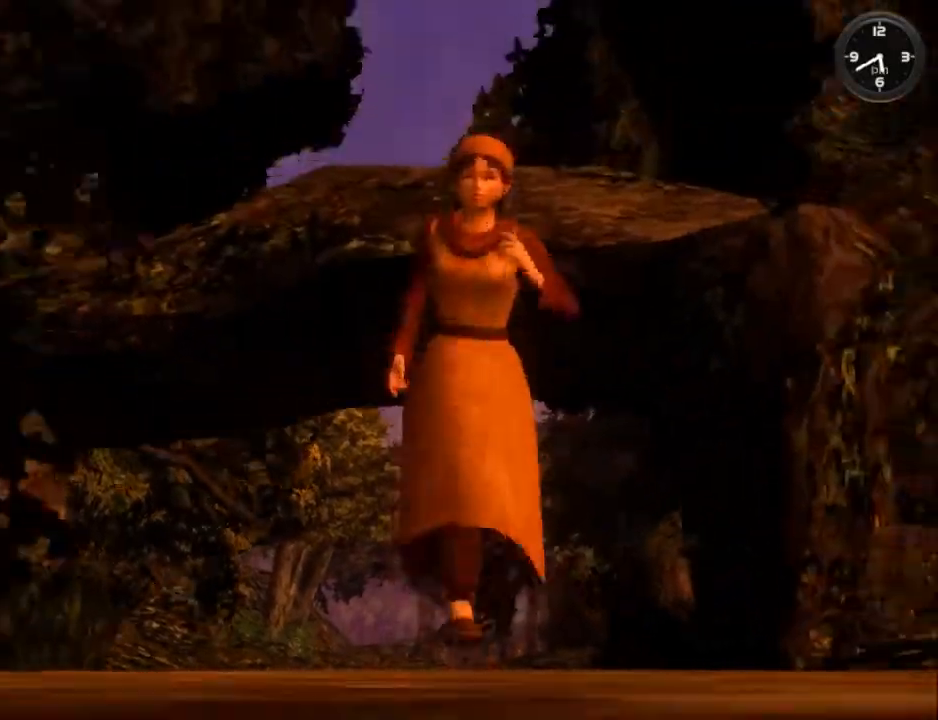
{"buttons": ["DPAD_DOWN"], "left_stick": "center", "right_stick": "center", "events": [[67, "DPAD_DOWN", "down"], [167, "DPAD_DOWN", "up"], [267, "DPAD_DOWN", "down"], [367, "DPAD_DOWN", "up"], [433, "DPAD_DOWN", "down"]]}
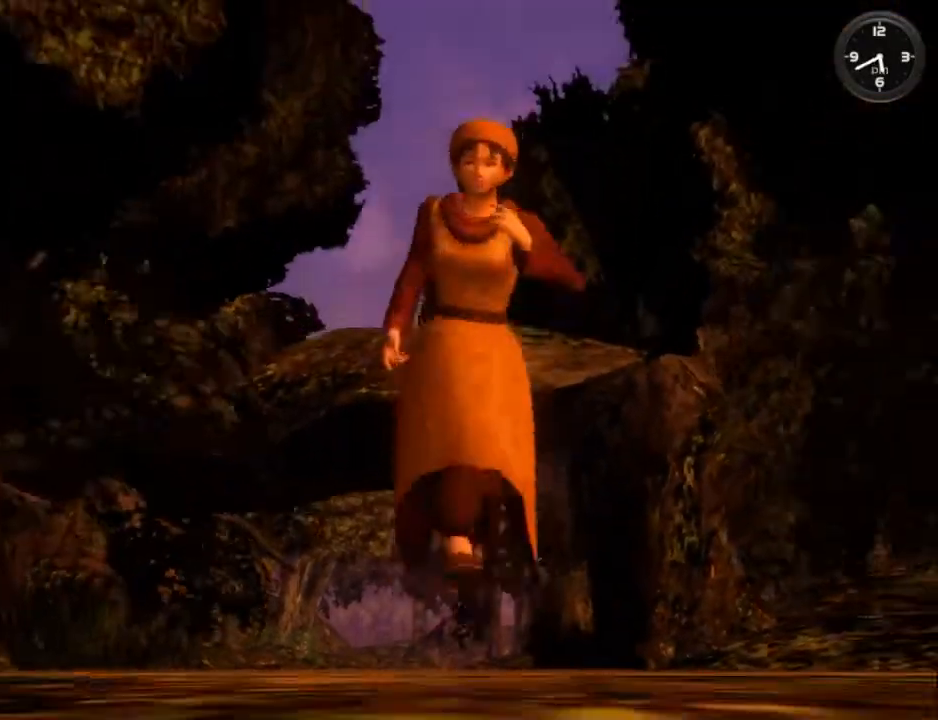
{"buttons": ["DPAD_DOWN"], "left_stick": "center", "right_stick": "center", "events": [[33, "DPAD_DOWN", "up"], [100, "DPAD_DOWN", "down"], [233, "DPAD_DOWN", "up"], [300, "DPAD_DOWN", "down"], [400, "DPAD_DOWN", "up"], [467, "DPAD_DOWN", "down"]]}
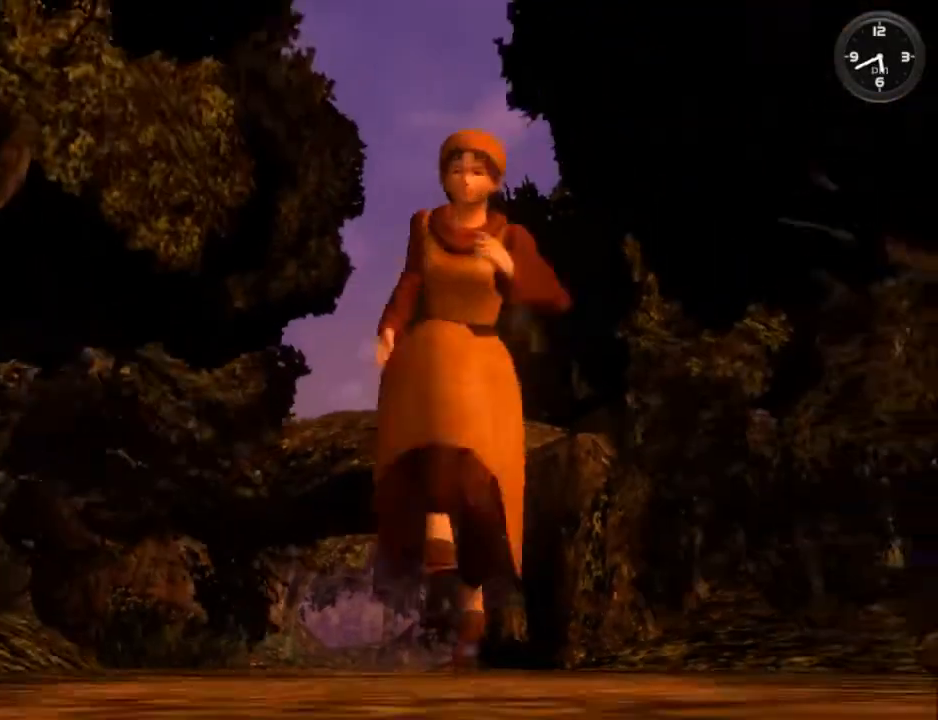
{"buttons": ["DPAD_DOWN"], "left_stick": "center", "right_stick": "center", "events": [[67, "DPAD_DOWN", "up"], [133, "DPAD_DOWN", "down"], [267, "DPAD_DOWN", "up"], [333, "DPAD_DOWN", "down"], [433, "DPAD_DOWN", "up"], [500, "DPAD_DOWN", "down"]]}
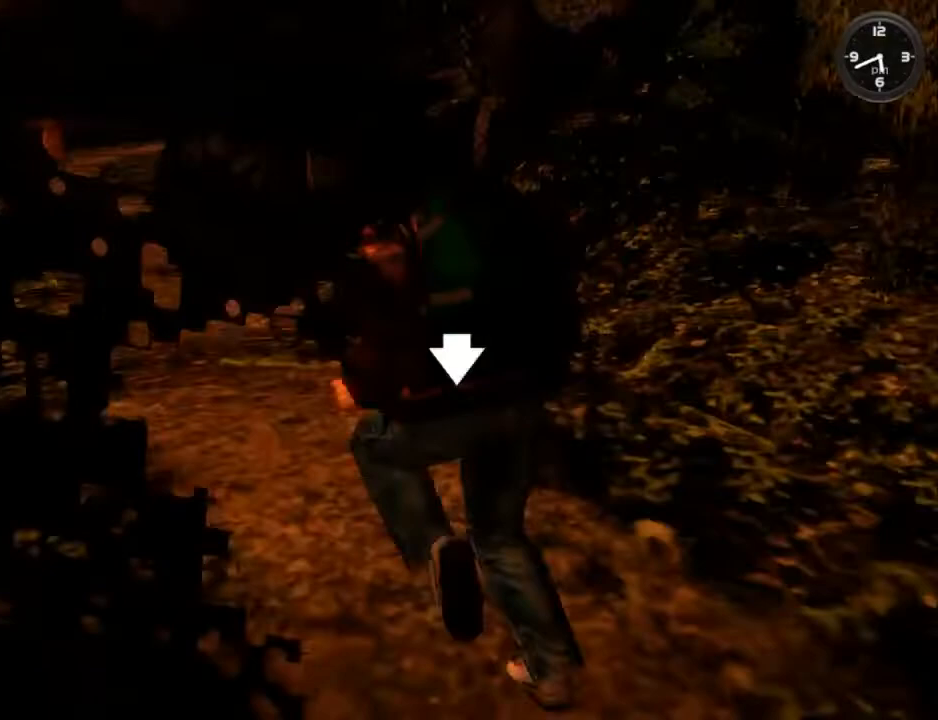
{"buttons": [], "left_stick": "center", "right_stick": "center", "events": [[100, "DPAD_DOWN", "up"], [200, "DPAD_DOWN", "down"], [267, "DPAD_DOWN", "up"], [333, "DPAD_DOWN", "down"], [433, "DPAD_DOWN", "up"]]}
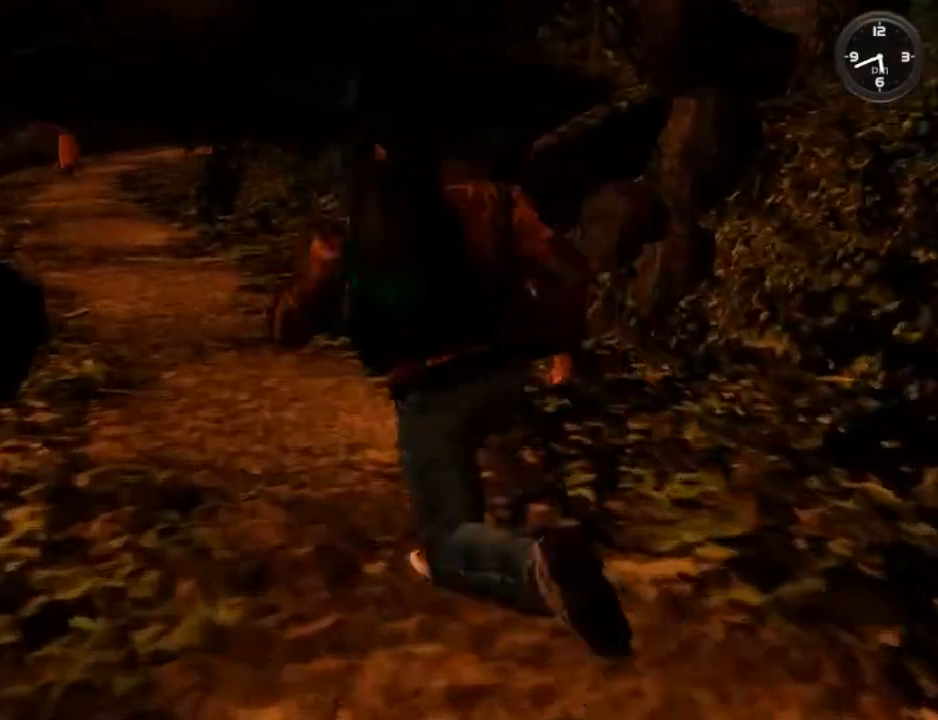
{"buttons": ["DPAD_DOWN"], "left_stick": "center", "right_stick": "center", "events": [[33, "DPAD_DOWN", "down"], [67, "DPAD_DOWN", "up"], [200, "DPAD_DOWN", "down"], [267, "DPAD_DOWN", "up"], [333, "DPAD_DOWN", "down"], [433, "DPAD_DOWN", "up"], [500, "DPAD_DOWN", "down"]]}
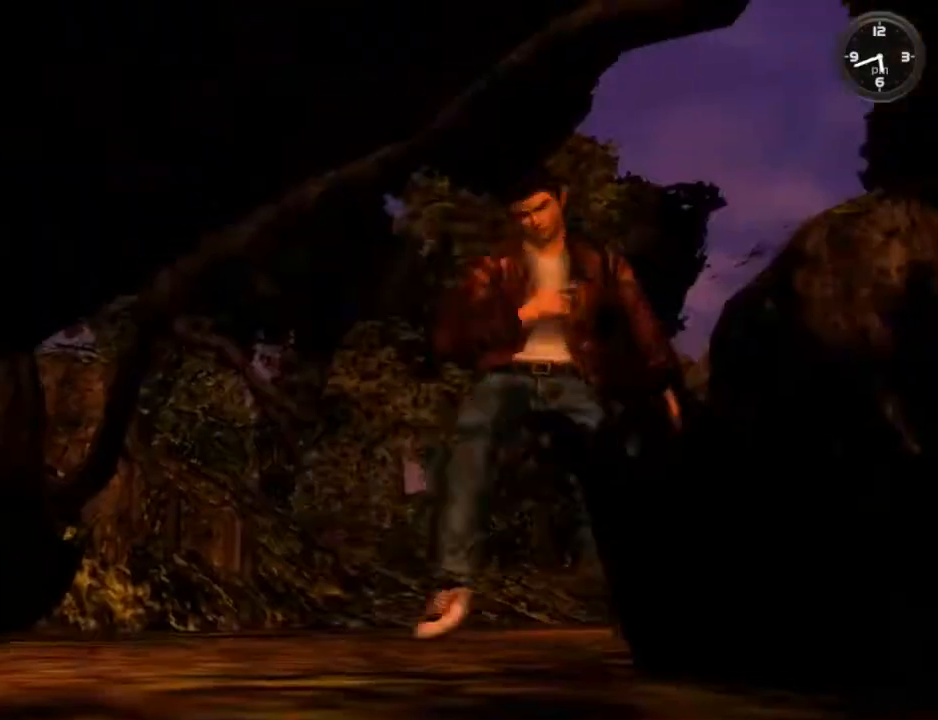
{"buttons": [], "left_stick": "center", "right_stick": "center", "events": [[133, "DPAD_DOWN", "up"]]}
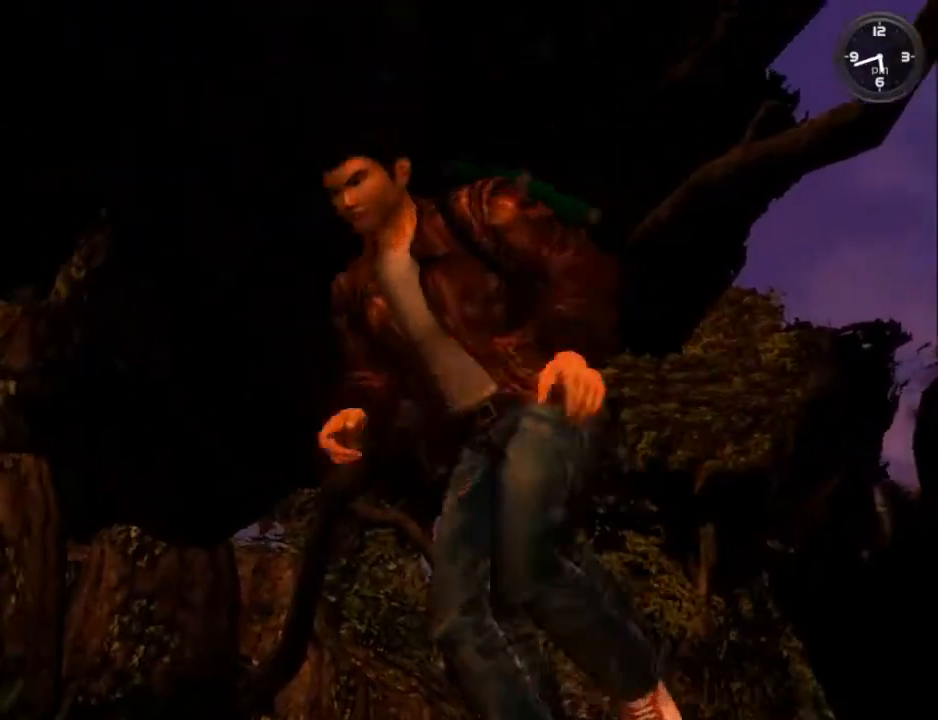
{"buttons": [], "left_stick": "center", "right_stick": "center", "events": []}
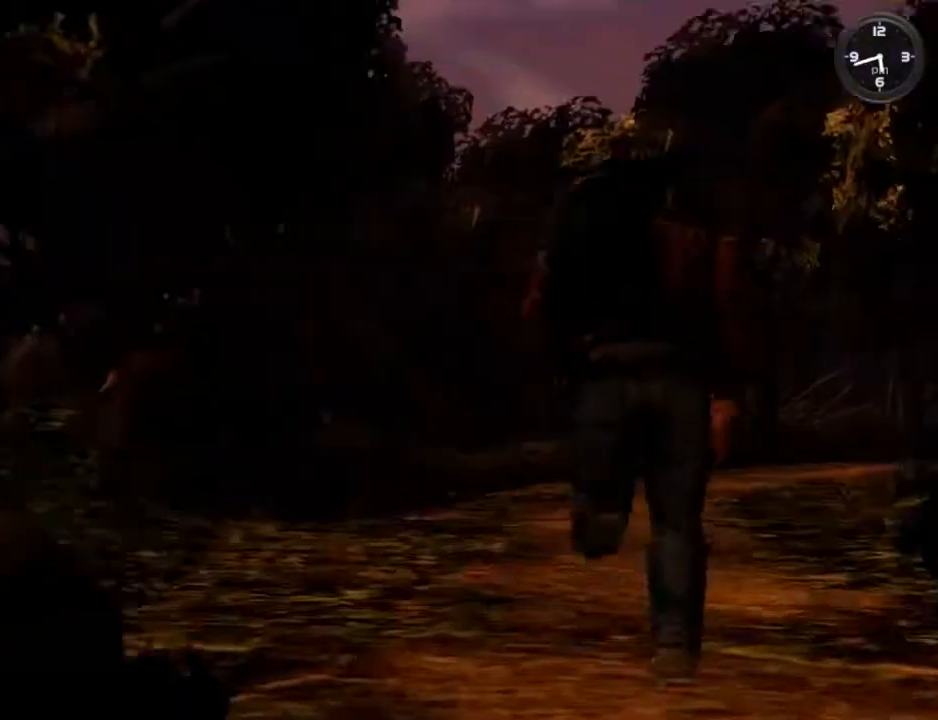
{"buttons": [], "left_stick": "center", "right_stick": "center", "events": []}
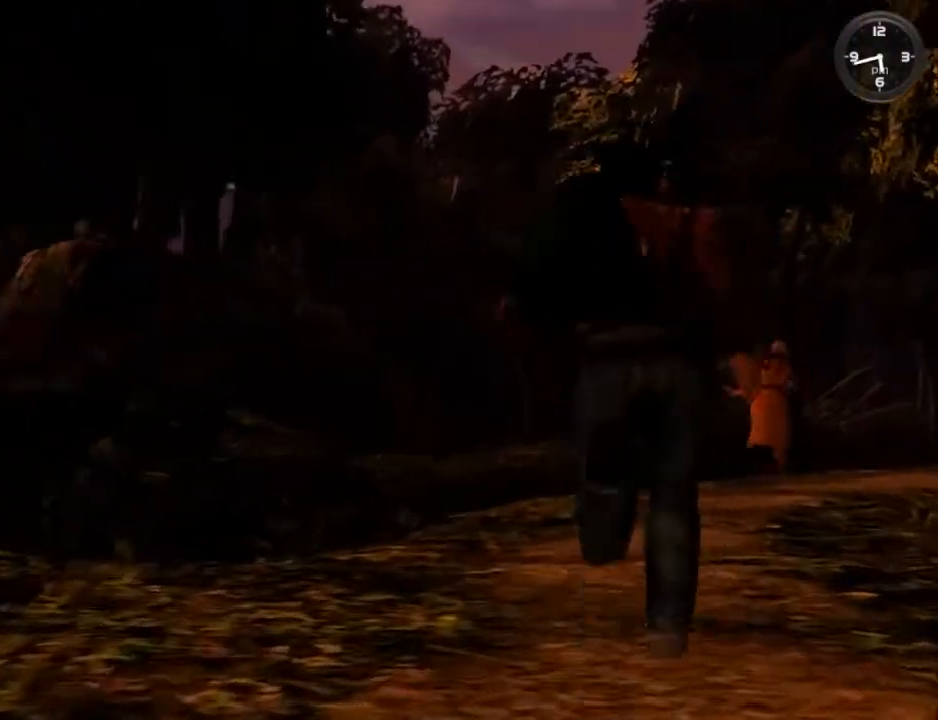
{"buttons": [], "left_stick": "center", "right_stick": "center", "events": []}
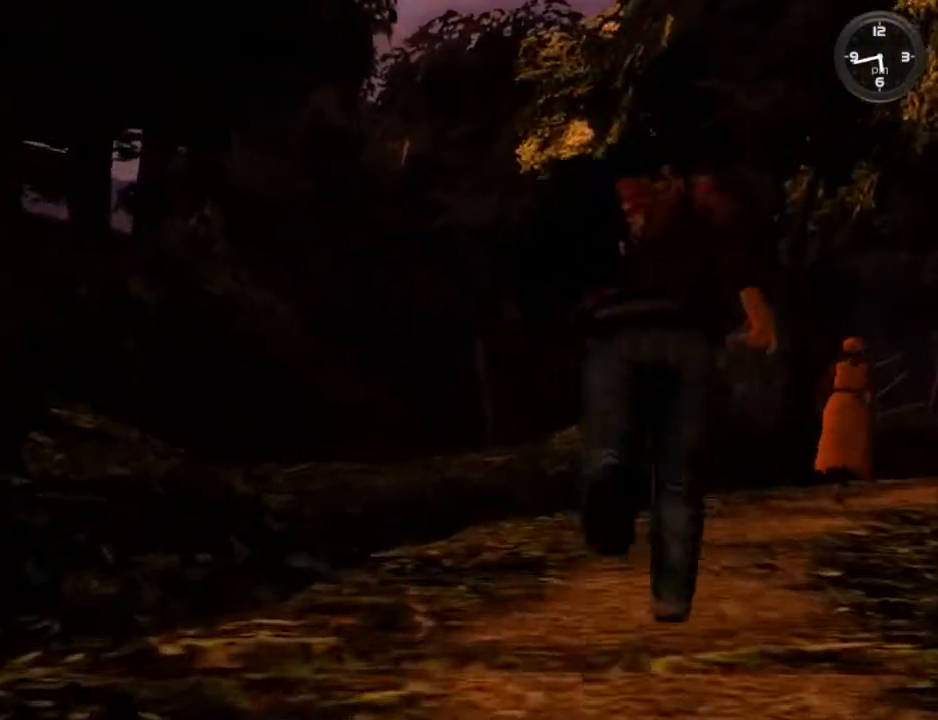
{"buttons": [], "left_stick": "center", "right_stick": "center", "events": []}
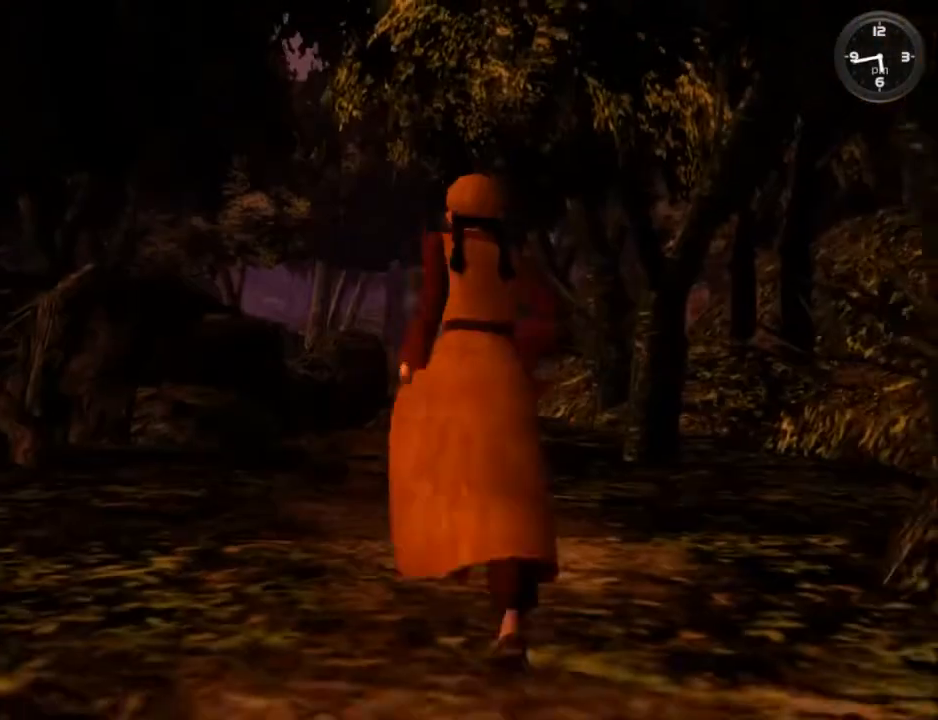
{"buttons": [], "left_stick": "center", "right_stick": "center", "events": []}
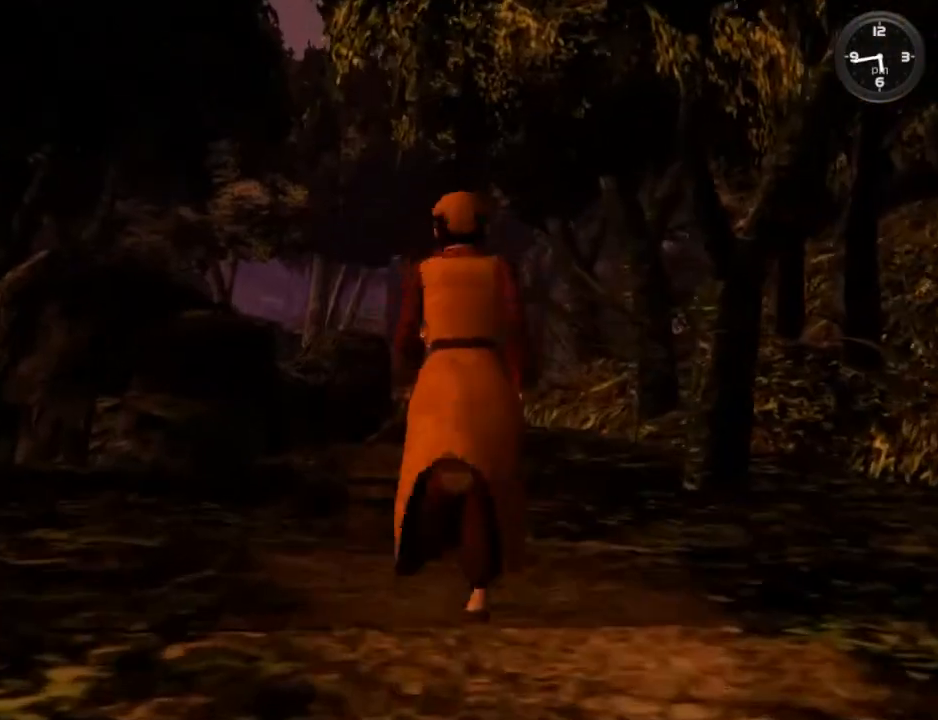
{"buttons": [], "left_stick": "center", "right_stick": "center", "events": [[267, "A", "down"], [300, "A", "up"], [433, "A", "down"], [500, "A", "up"]]}
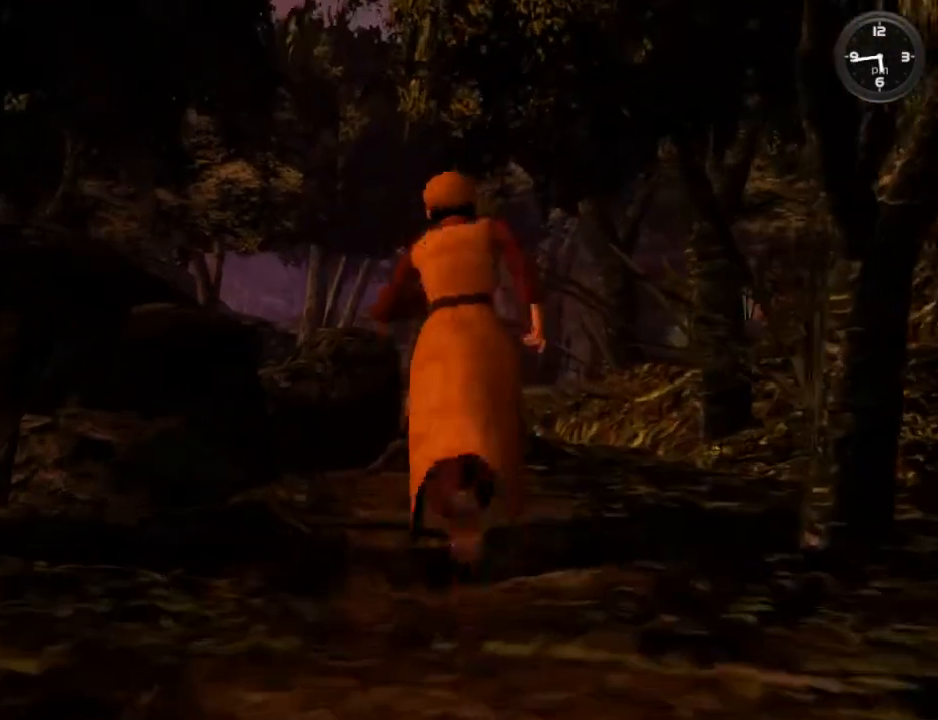
{"buttons": [], "left_stick": "center", "right_stick": "center", "events": [[67, "A", "down"], [133, "A", "up"], [233, "A", "down"], [300, "A", "up"], [400, "A", "down"], [467, "A", "up"]]}
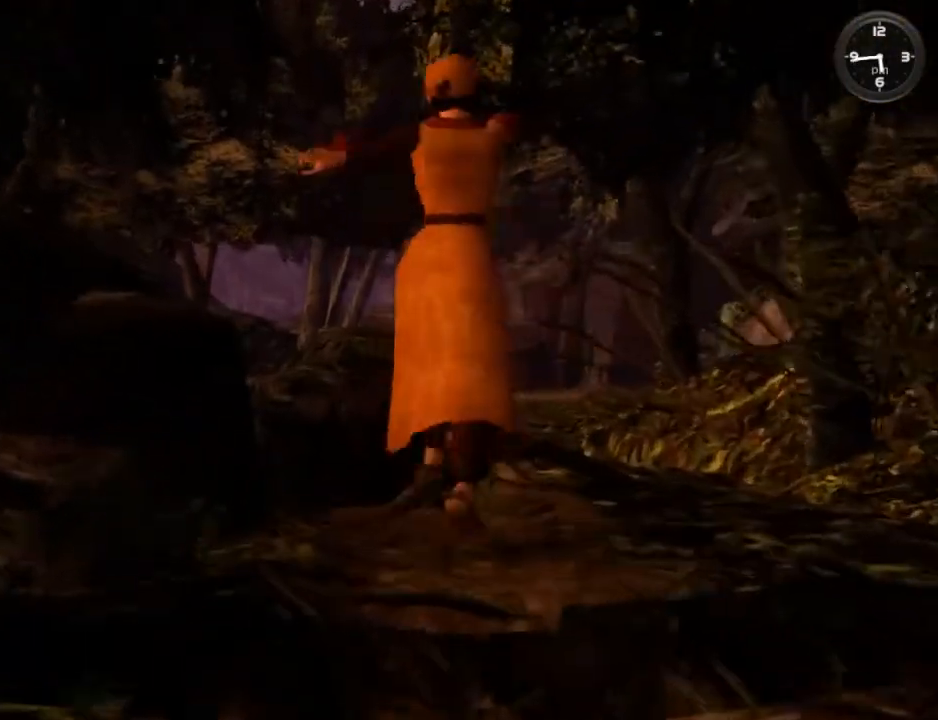
{"buttons": [], "left_stick": "center", "right_stick": "center", "events": [[67, "A", "down"], [133, "A", "up"], [233, "A", "down"], [333, "A", "up"], [400, "A", "down"], [467, "A", "up"]]}
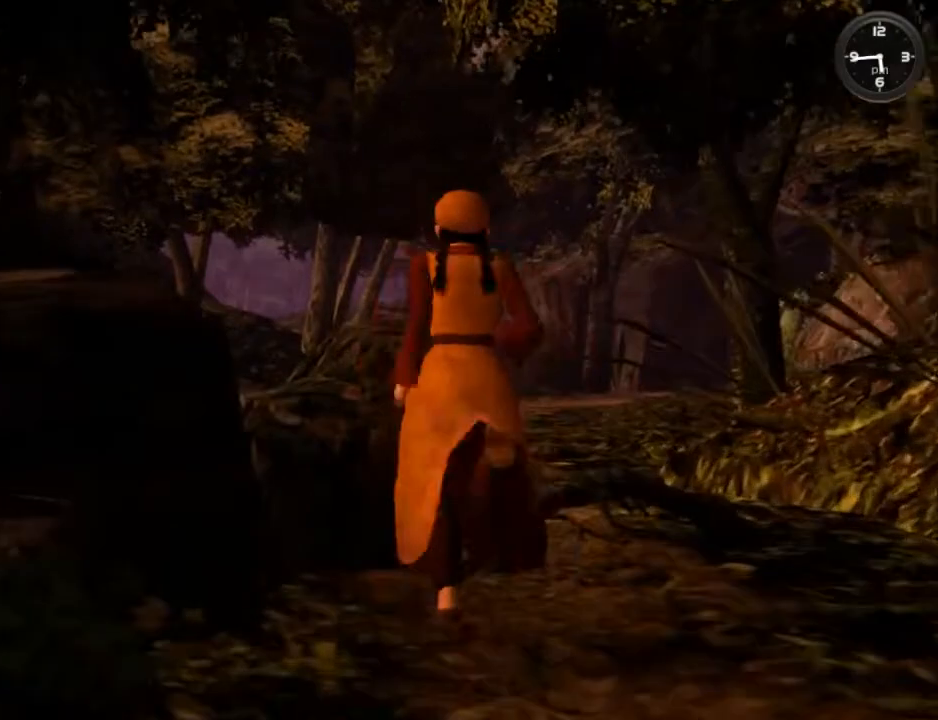
{"buttons": [], "left_stick": "center", "right_stick": "center", "events": [[67, "A", "down"], [133, "A", "up"], [233, "A", "down"], [333, "A", "up"], [433, "A", "down"], [500, "A", "up"]]}
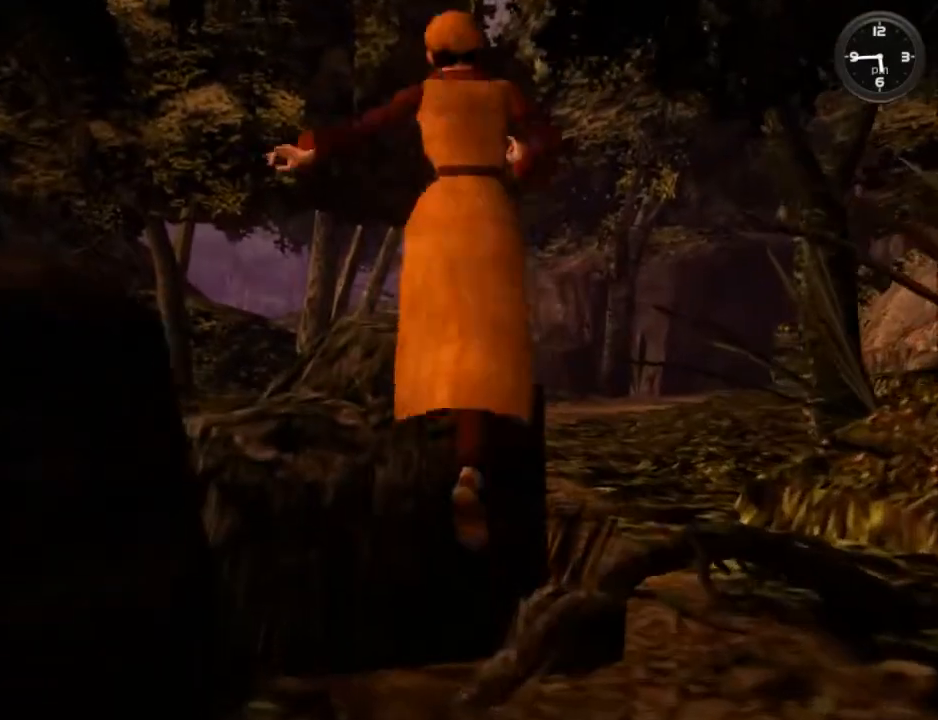
{"buttons": ["A"], "left_stick": "center", "right_stick": "center", "events": [[100, "A", "down"], [167, "A", "up"], [267, "A", "down"], [367, "A", "up"], [467, "A", "down"]]}
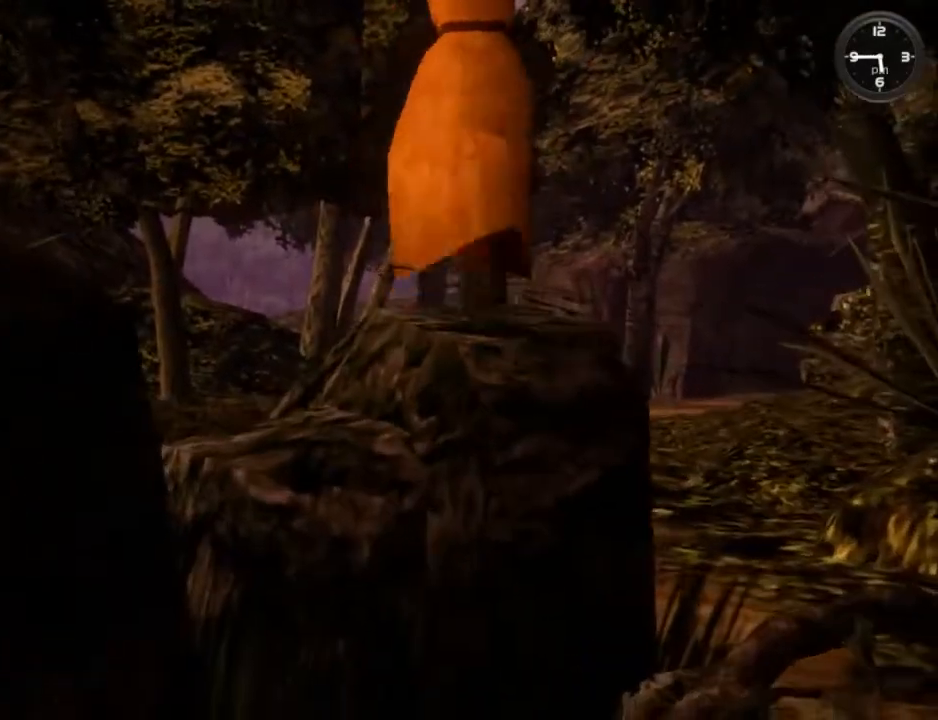
{"buttons": ["A"], "left_stick": "center", "right_stick": "center", "events": [[33, "A", "up"], [100, "A", "down"], [200, "A", "up"], [300, "A", "down"], [367, "A", "up"], [467, "A", "down"]]}
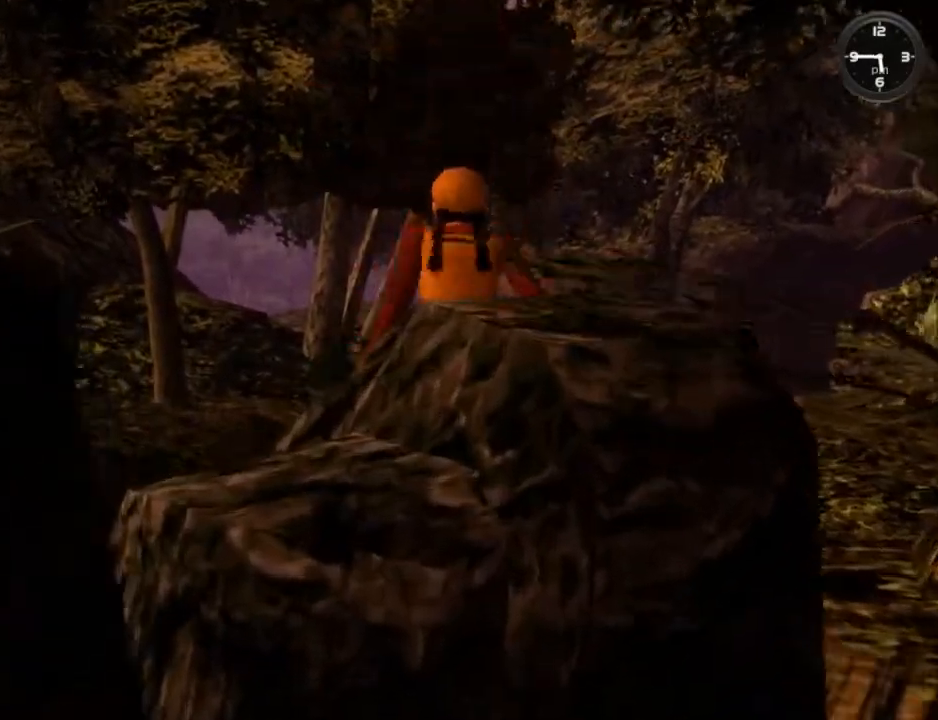
{"buttons": ["A"], "left_stick": "center", "right_stick": "center", "events": [[67, "A", "up"], [133, "A", "down"], [233, "A", "up"], [333, "A", "down"], [400, "A", "up"], [467, "A", "down"]]}
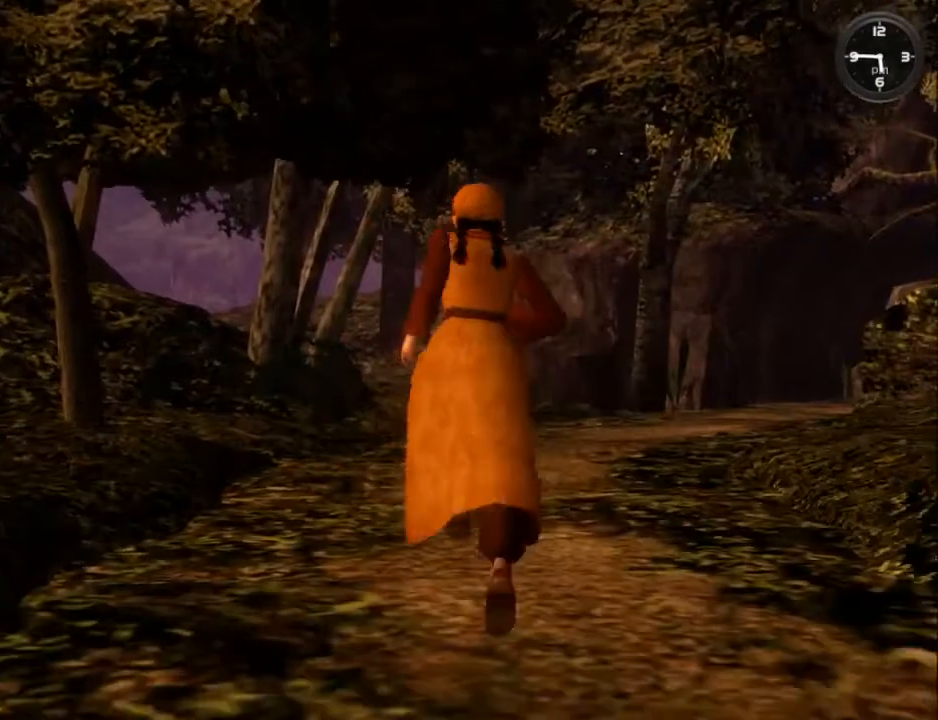
{"buttons": ["A"], "left_stick": "center", "right_stick": "center", "events": [[67, "A", "up"], [133, "A", "down"], [200, "A", "up"], [300, "A", "down"], [367, "A", "up"], [467, "A", "down"]]}
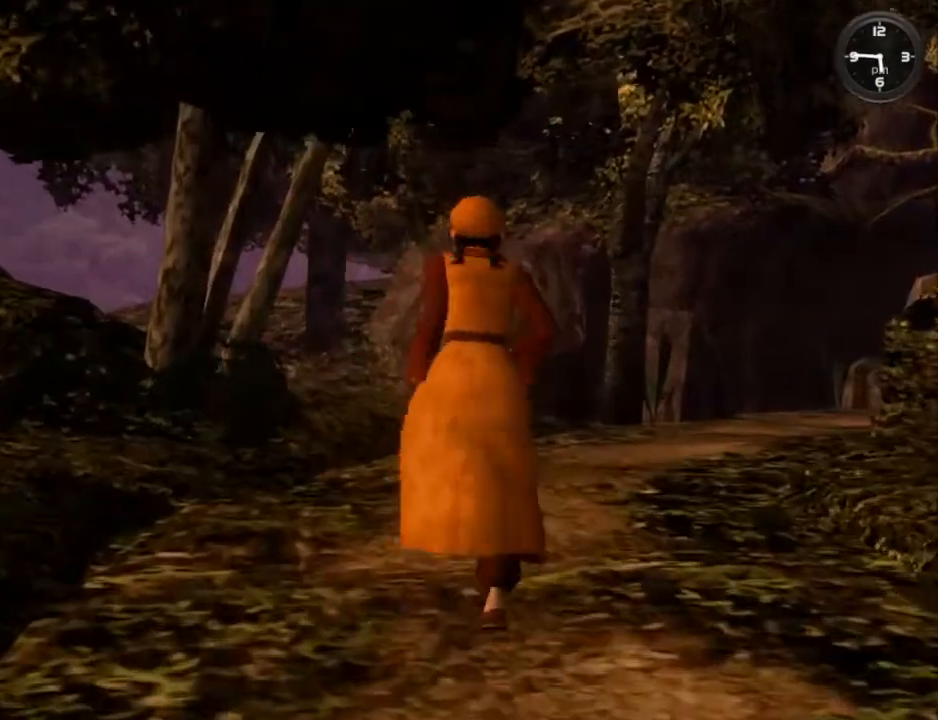
{"buttons": ["A"], "left_stick": "center", "right_stick": "center", "events": [[33, "A", "up"], [133, "A", "down"], [200, "A", "up"], [300, "A", "down"], [367, "A", "up"], [500, "A", "down"]]}